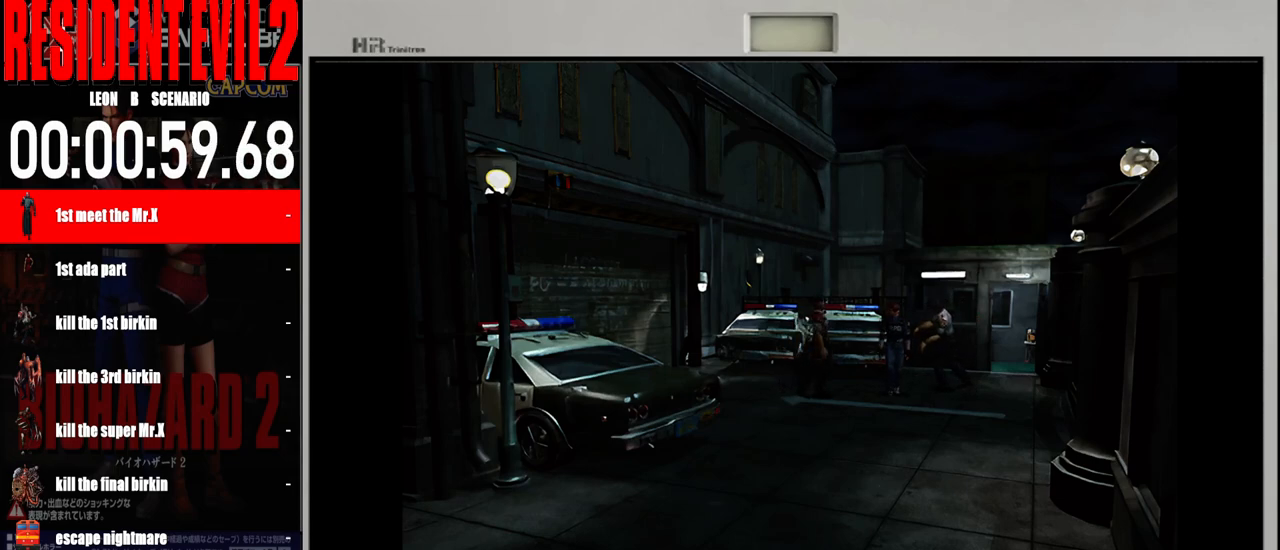
Gameplay with a controller (Nintendo layout); each line is a JSON object with the inputs held at the frame after it. "events" lists button and stick changes between this image and that frame as [ms after this image, input, new state], when the widget could be followed in between. Not read: L2 L3 R2 R3 SELECT Z.
{"buttons": ["B"], "left_stick": "up", "right_stick": "center", "events": [[83, "B", "down"], [217, "left_stick", "up-left"], [483, "left_stick", "up"]]}
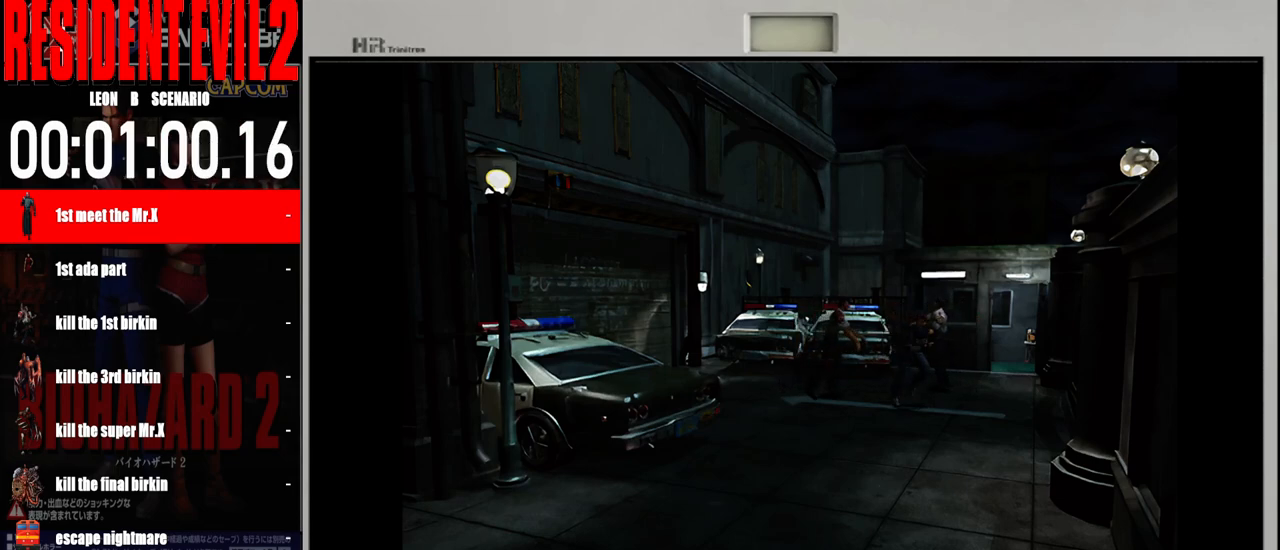
{"buttons": ["B"], "left_stick": "up-right", "right_stick": "center", "events": [[183, "left_stick", "up-right"]]}
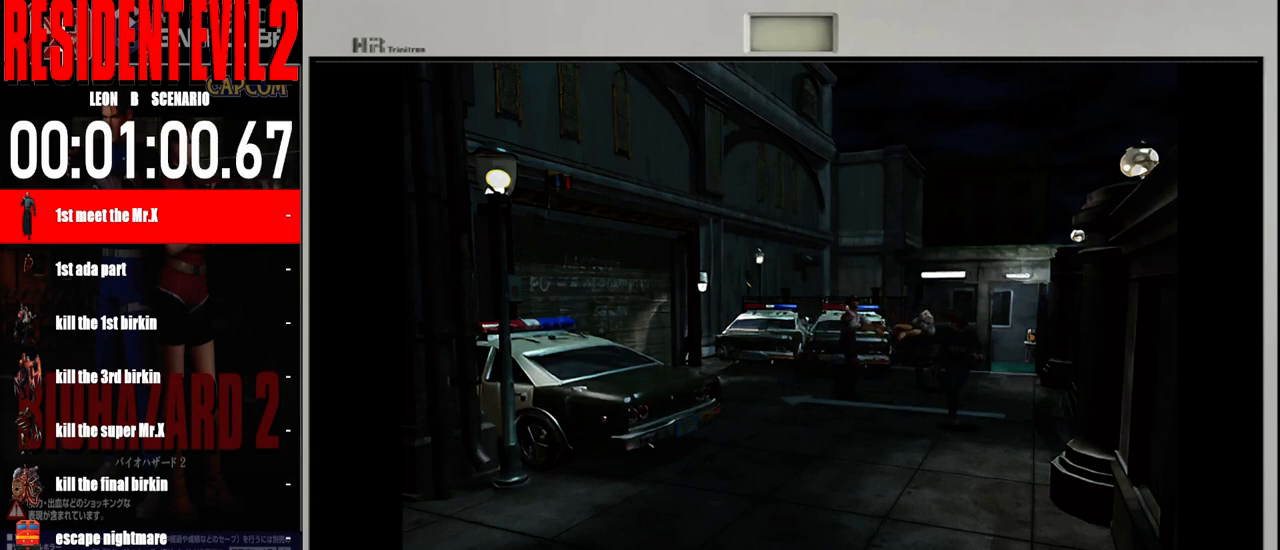
{"buttons": ["B"], "left_stick": "up", "right_stick": "center", "events": [[67, "left_stick", "up"]]}
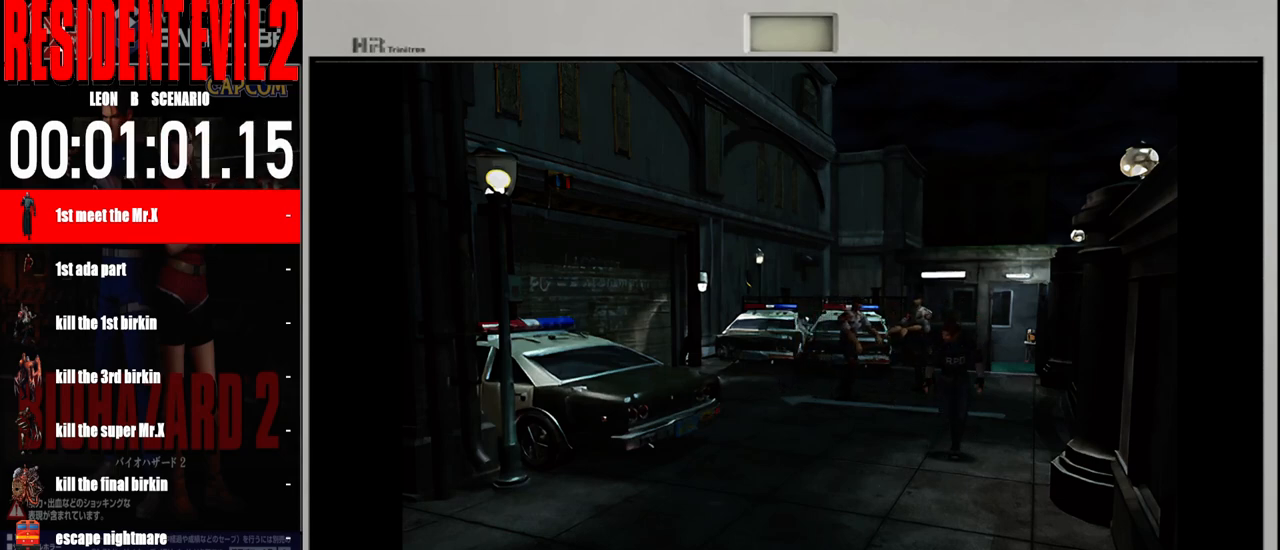
{"buttons": ["B"], "left_stick": "up", "right_stick": "center", "events": []}
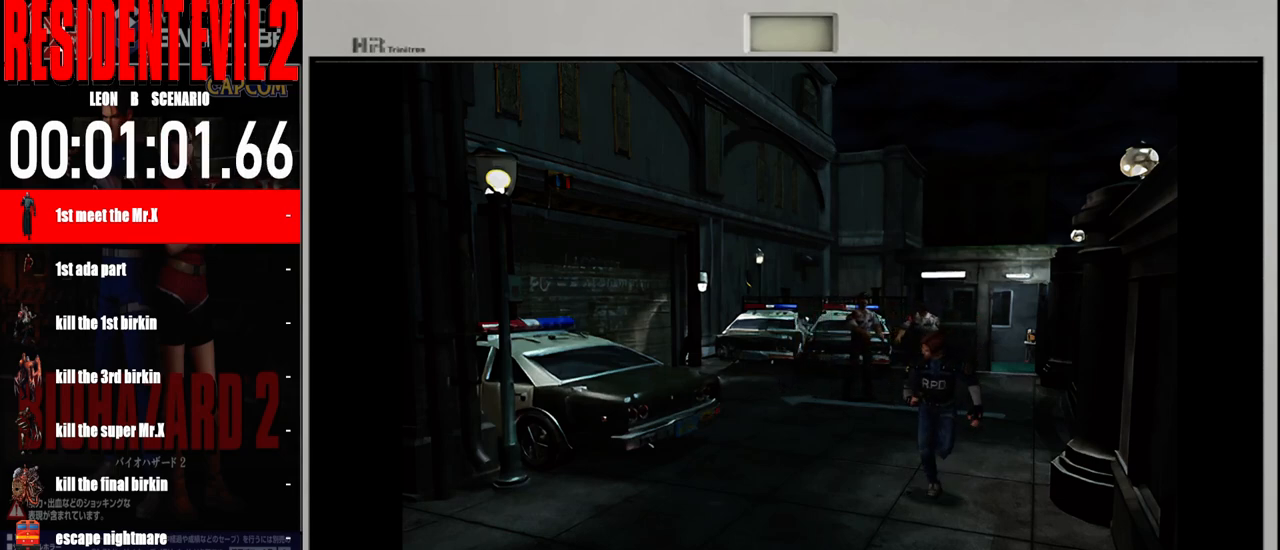
{"buttons": ["B"], "left_stick": "up", "right_stick": "center", "events": []}
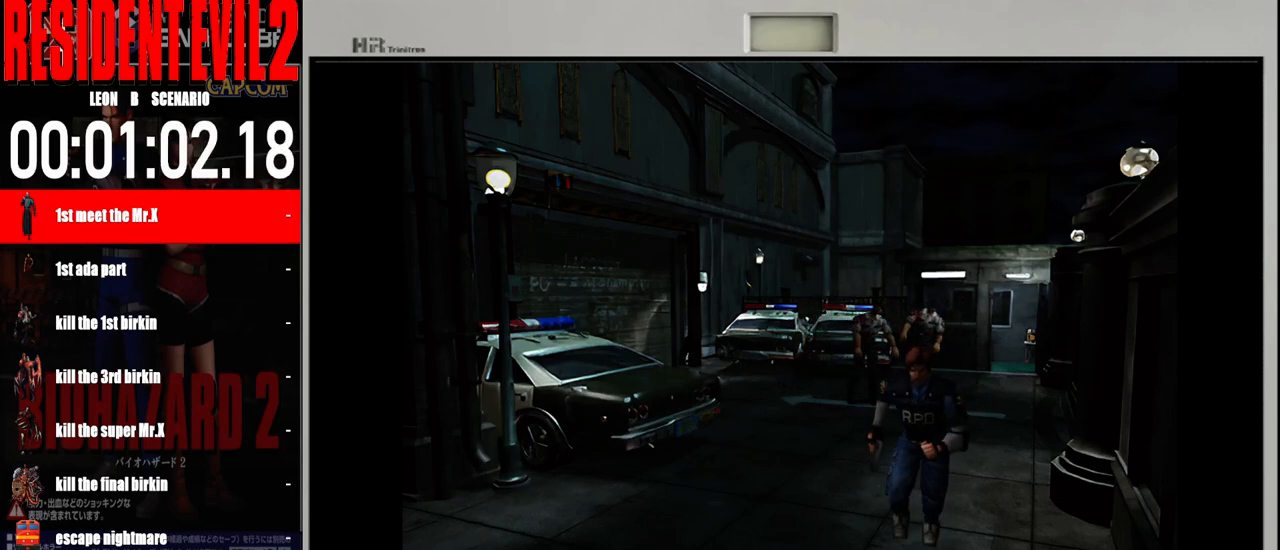
{"buttons": ["B"], "left_stick": "up", "right_stick": "center", "events": []}
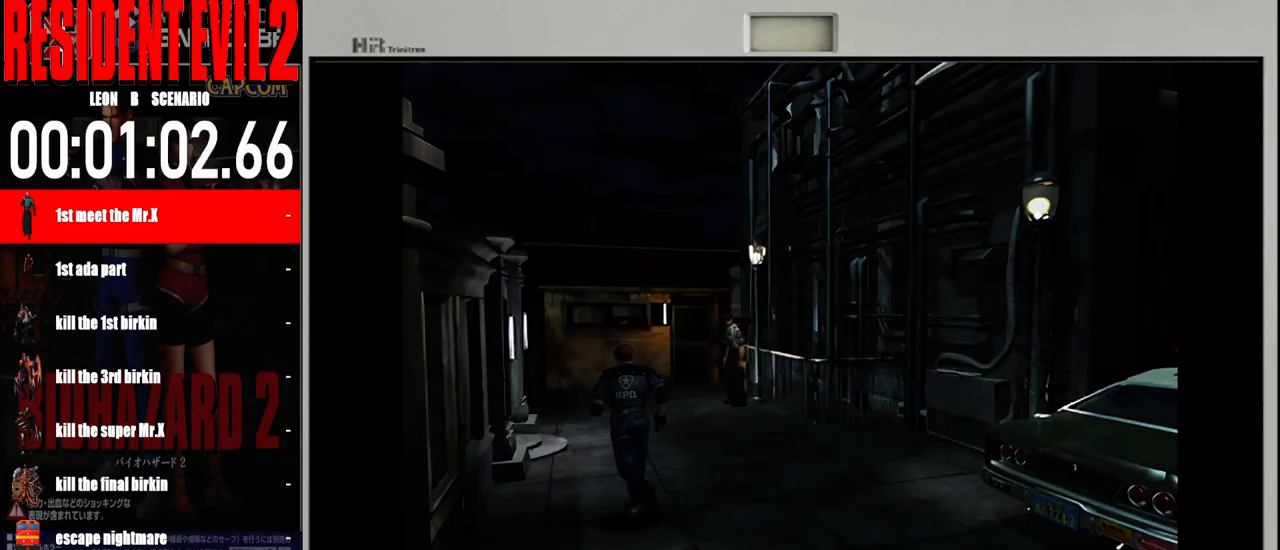
{"buttons": ["B"], "left_stick": "up", "right_stick": "center", "events": []}
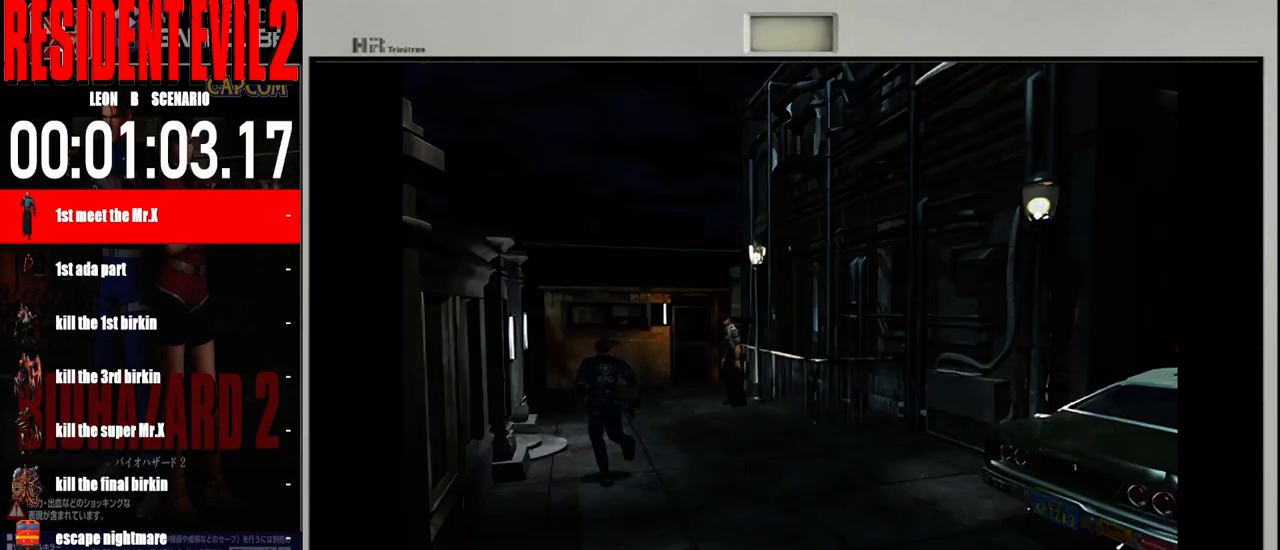
{"buttons": ["B"], "left_stick": "up-right", "right_stick": "center", "events": [[417, "left_stick", "up-right"]]}
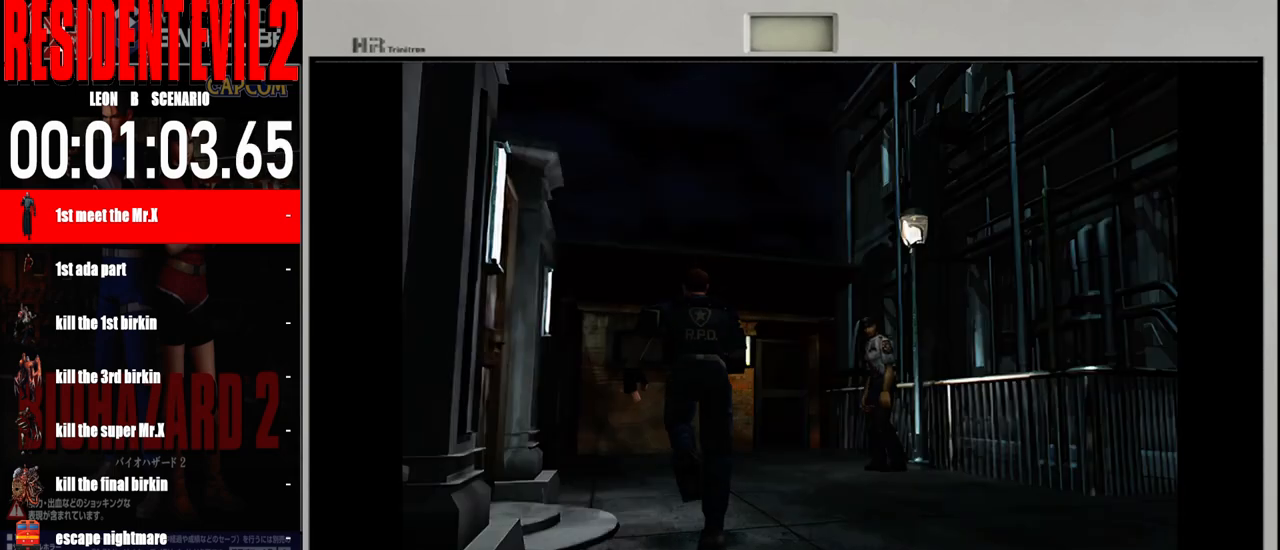
{"buttons": ["B"], "left_stick": "up", "right_stick": "center", "events": [[117, "left_stick", "up"]]}
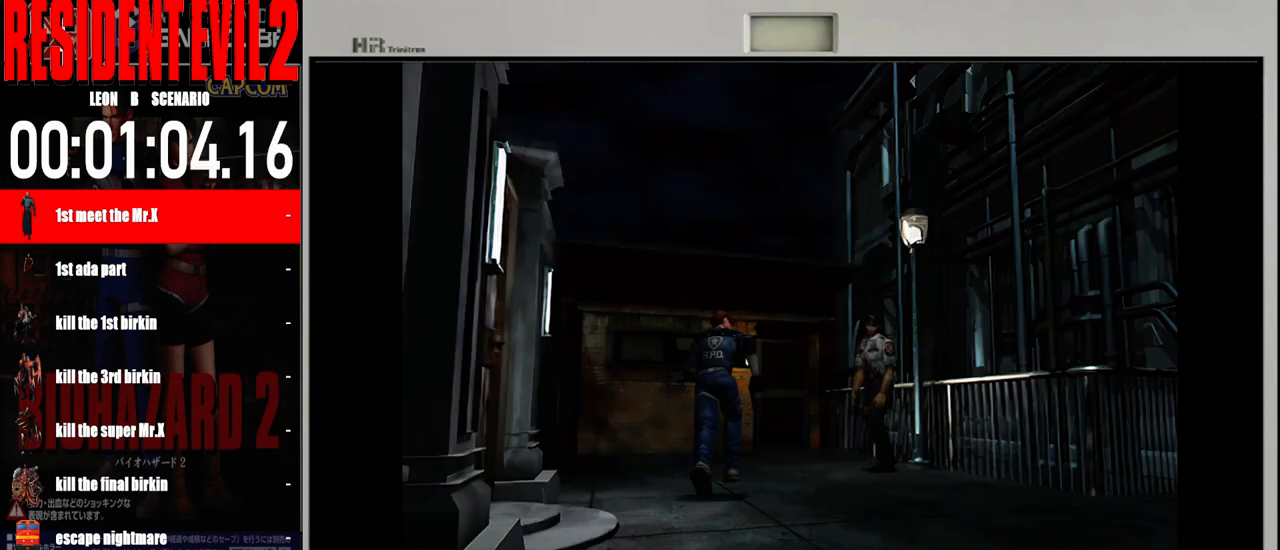
{"buttons": ["B"], "left_stick": "up", "right_stick": "center", "events": []}
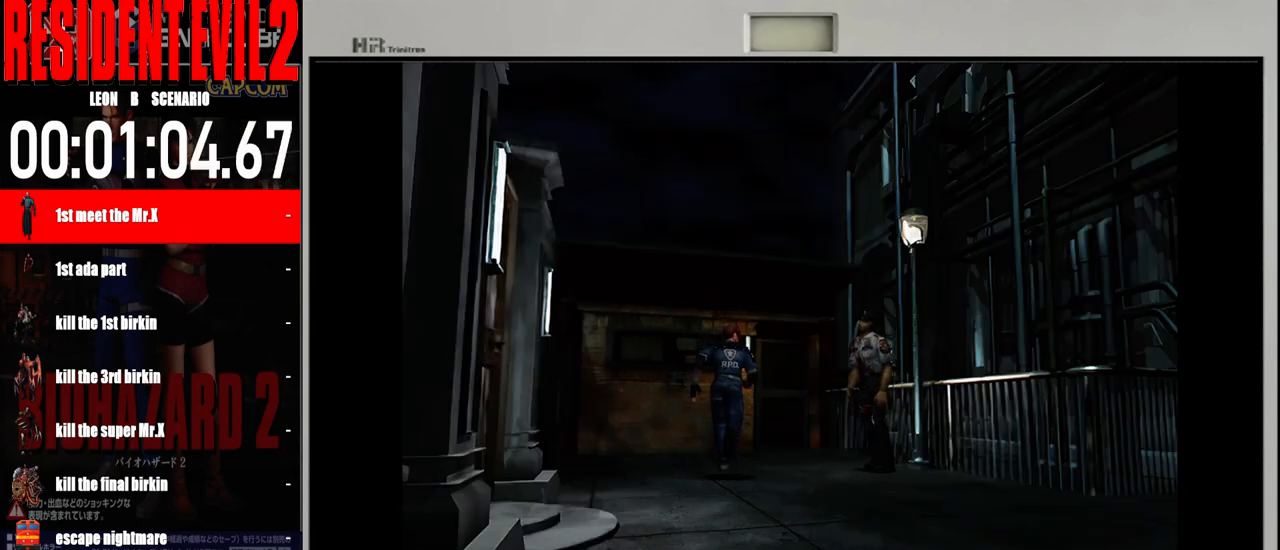
{"buttons": ["B"], "left_stick": "up-right", "right_stick": "center", "events": [[500, "left_stick", "up-right"]]}
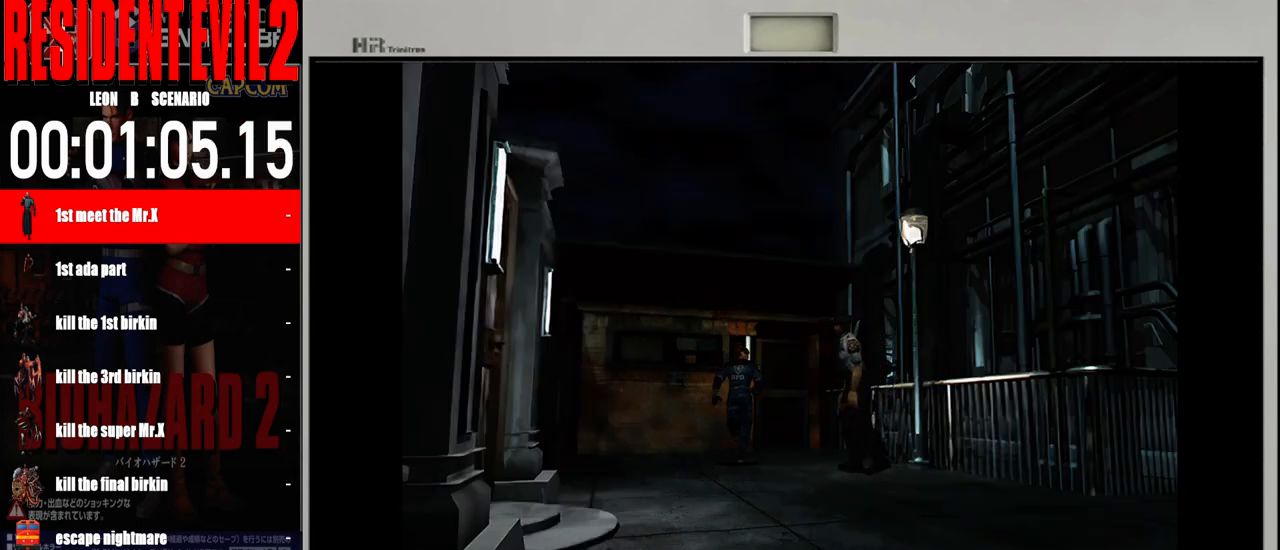
{"buttons": ["B"], "left_stick": "up", "right_stick": "center", "events": [[200, "left_stick", "up"]]}
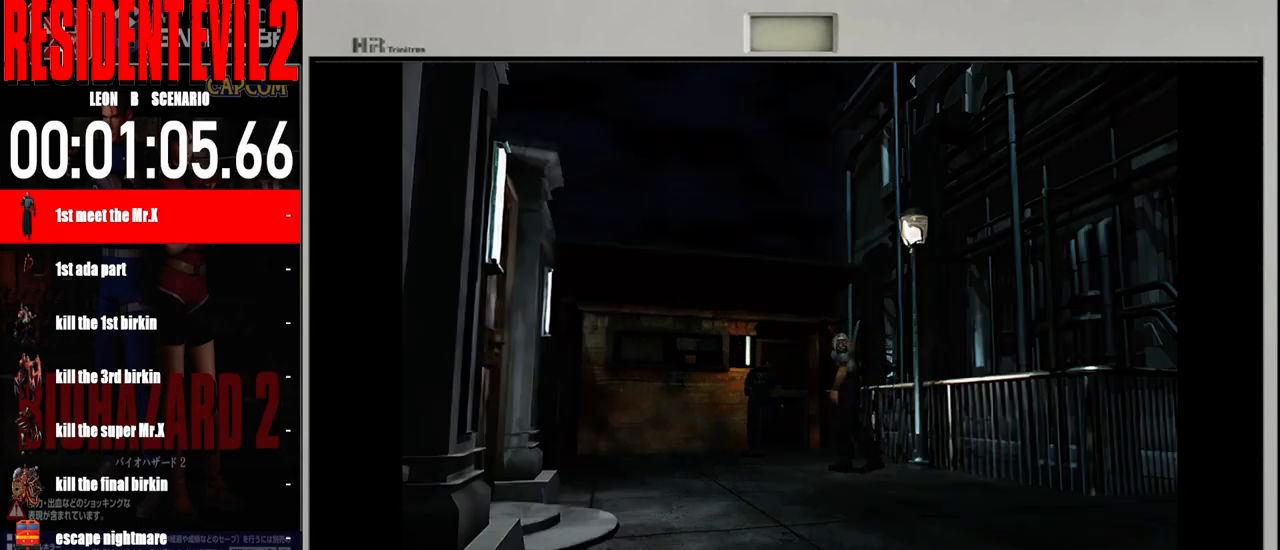
{"buttons": [], "left_stick": "up", "right_stick": "center", "events": [[167, "left_stick", "up-left"], [217, "B", "up"], [283, "A", "down"], [383, "A", "up"], [417, "left_stick", "up"]]}
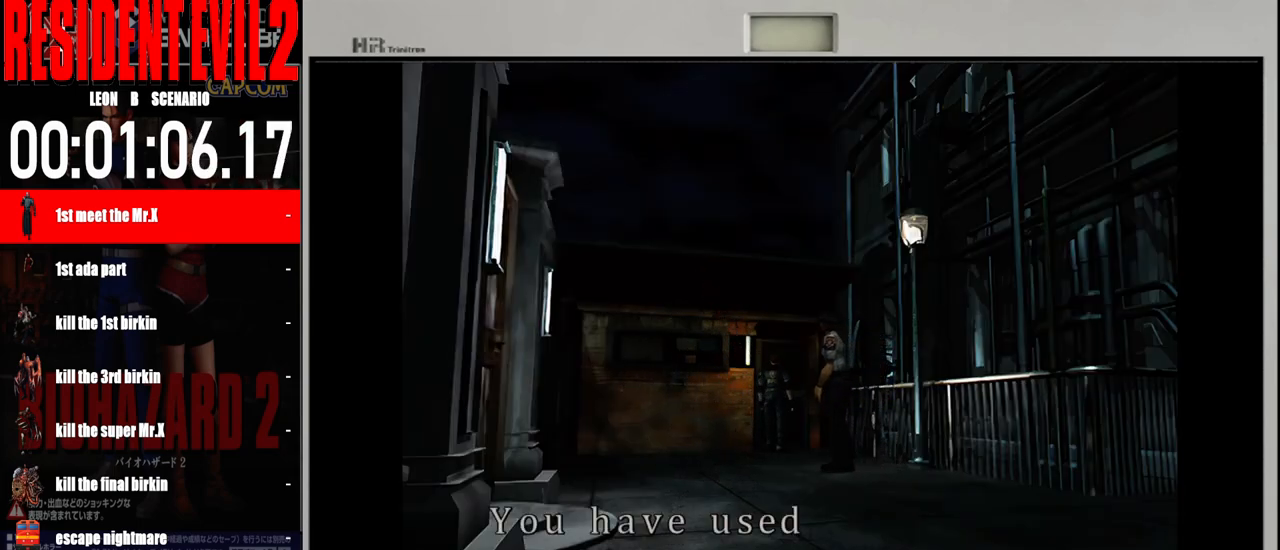
{"buttons": [], "left_stick": "center", "right_stick": "center", "events": [[17, "A", "down"], [117, "A", "up"], [133, "left_stick", "center"], [200, "A", "down"], [300, "A", "up"], [383, "A", "down"], [500, "A", "up"]]}
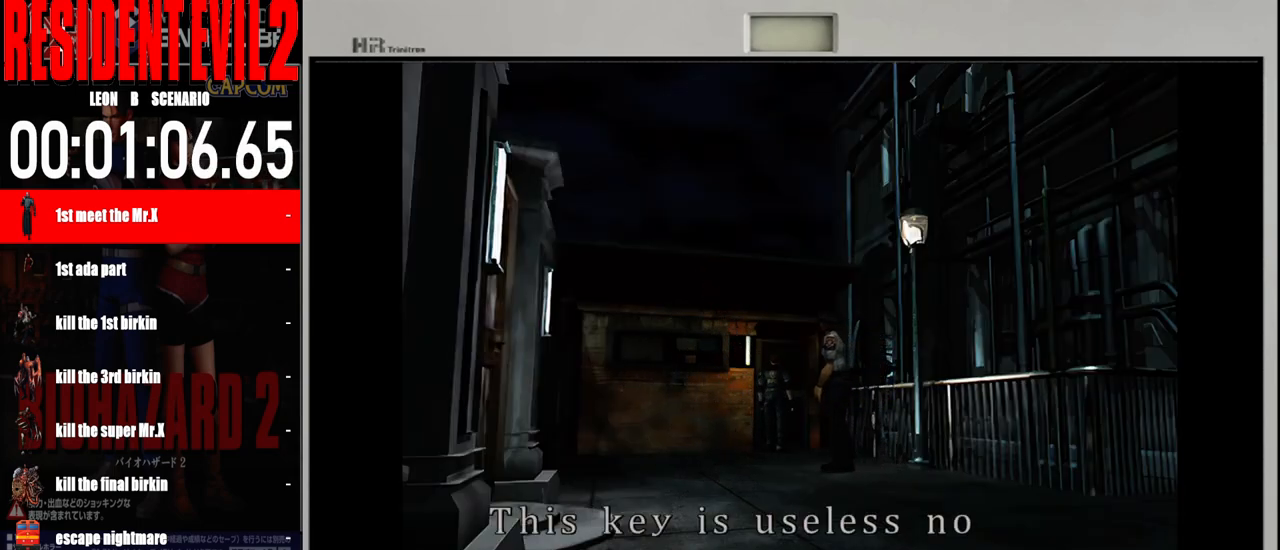
{"buttons": ["A"], "left_stick": "center", "right_stick": "center", "events": [[83, "A", "down"], [183, "A", "up"], [267, "A", "down"], [367, "A", "up"], [450, "A", "down"]]}
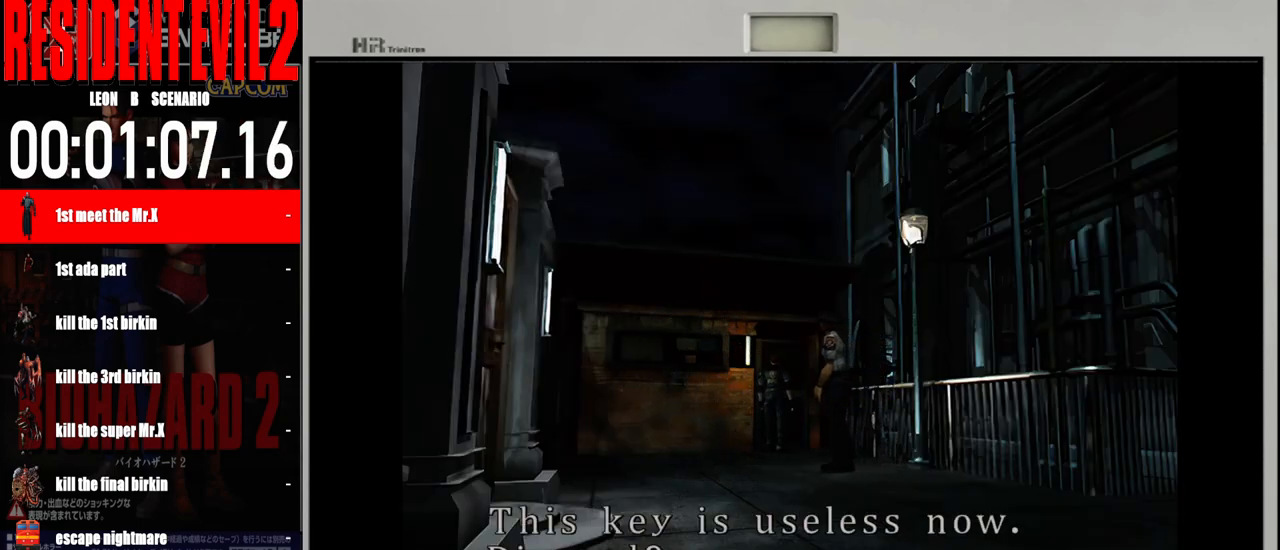
{"buttons": [], "left_stick": "center", "right_stick": "center", "events": [[50, "A", "up"], [133, "A", "down"], [233, "A", "up"], [333, "A", "down"], [417, "A", "up"]]}
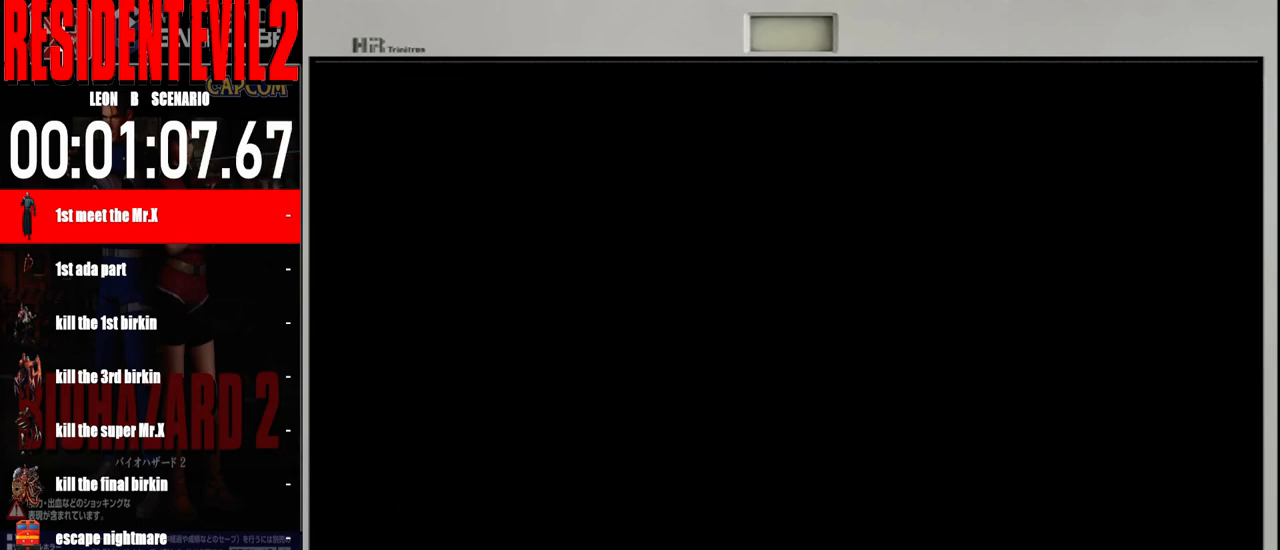
{"buttons": ["A"], "left_stick": "center", "right_stick": "center", "events": [[17, "A", "down"], [133, "A", "up"], [200, "A", "down"], [300, "A", "up"], [383, "A", "down"]]}
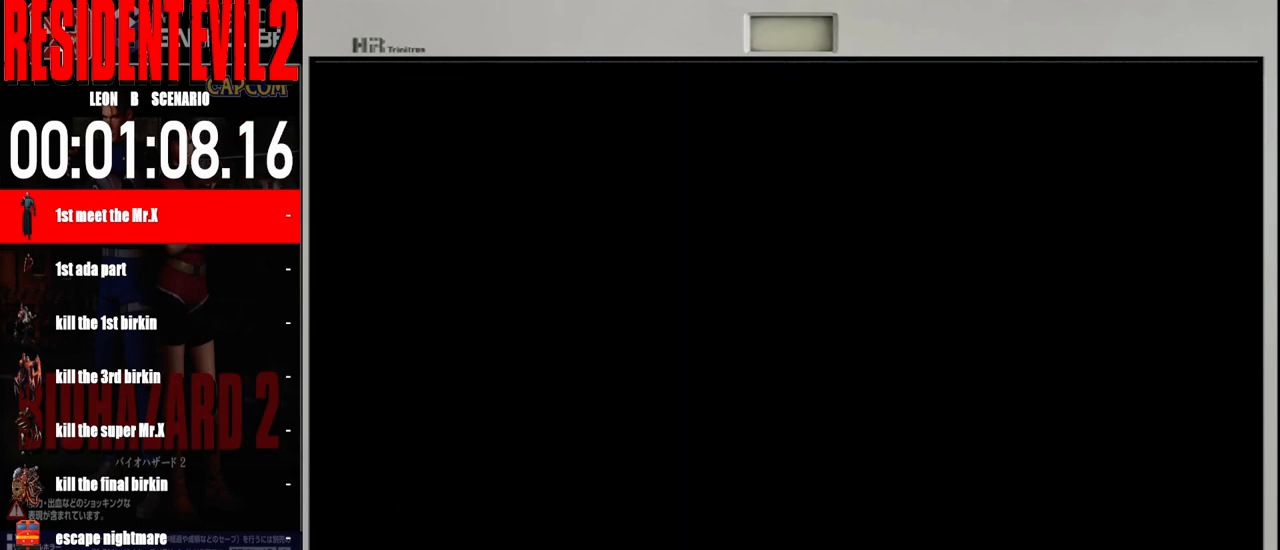
{"buttons": [], "left_stick": "center", "right_stick": "center", "events": [[17, "A", "up"]]}
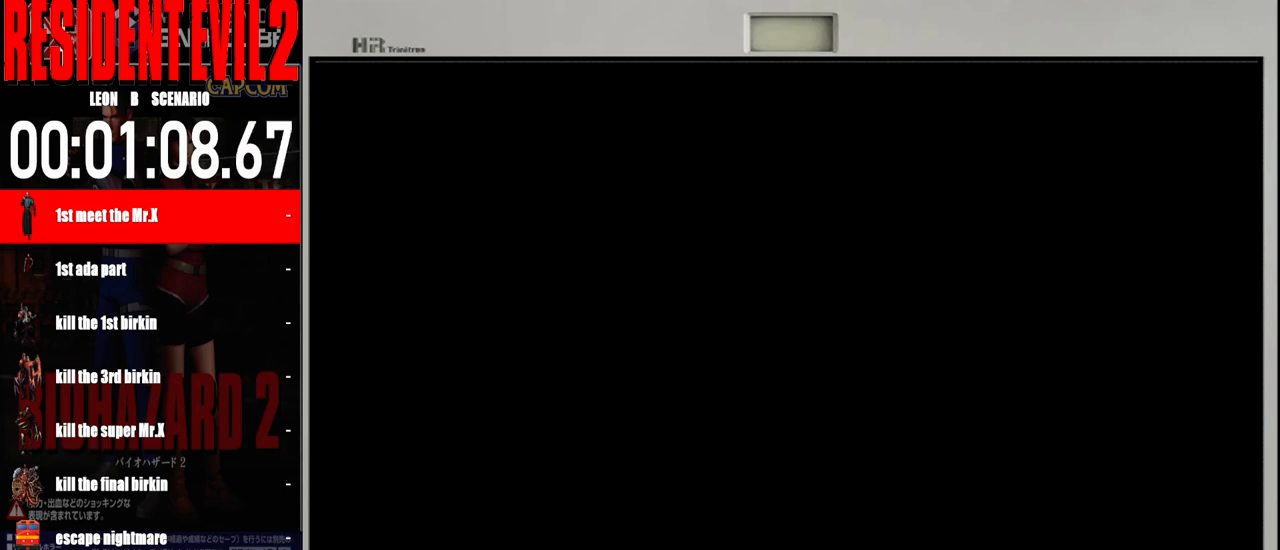
{"buttons": ["B"], "left_stick": "center", "right_stick": "center", "events": [[417, "B", "down"]]}
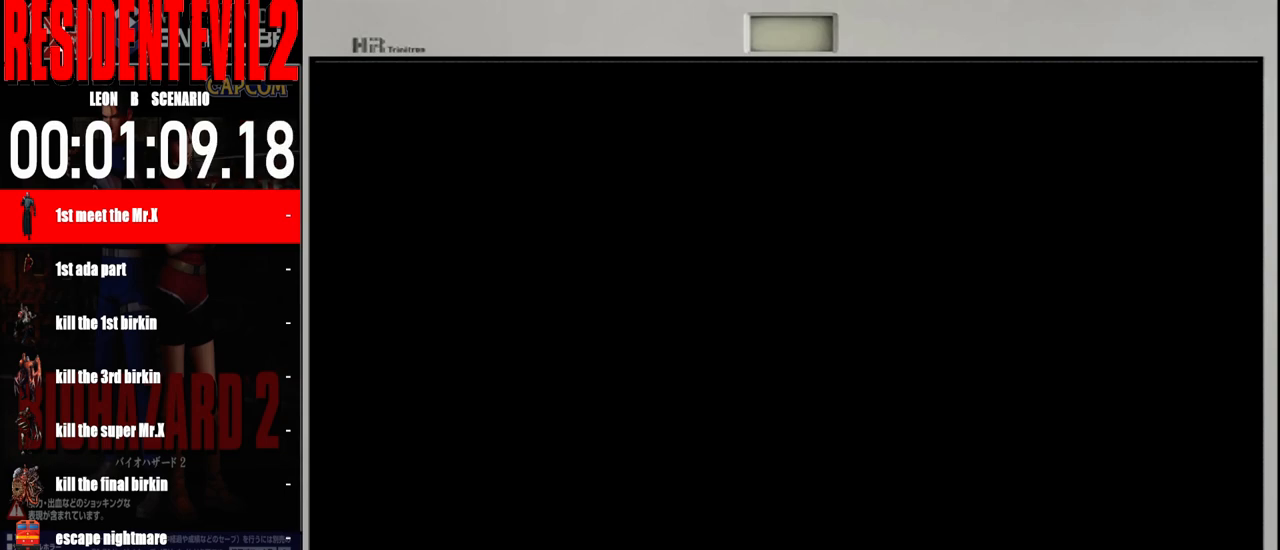
{"buttons": ["L1"], "left_stick": "right", "right_stick": "center", "events": [[50, "A", "down"], [50, "B", "up"], [133, "A", "up"], [233, "B", "down"], [250, "X", "down"], [317, "Y", "down"], [333, "A", "down"], [333, "B", "up"], [367, "X", "up"], [367, "left_stick", "left"], [417, "A", "up"], [433, "L1", "down"], [433, "Y", "up"], [500, "left_stick", "right"]]}
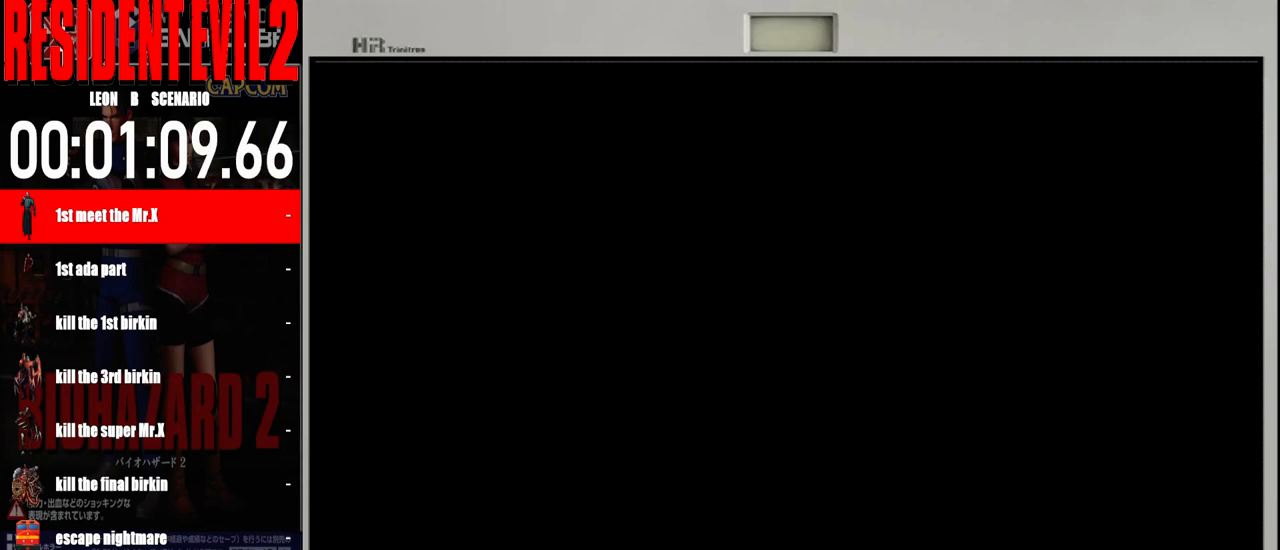
{"buttons": [], "left_stick": "center", "right_stick": "center"}
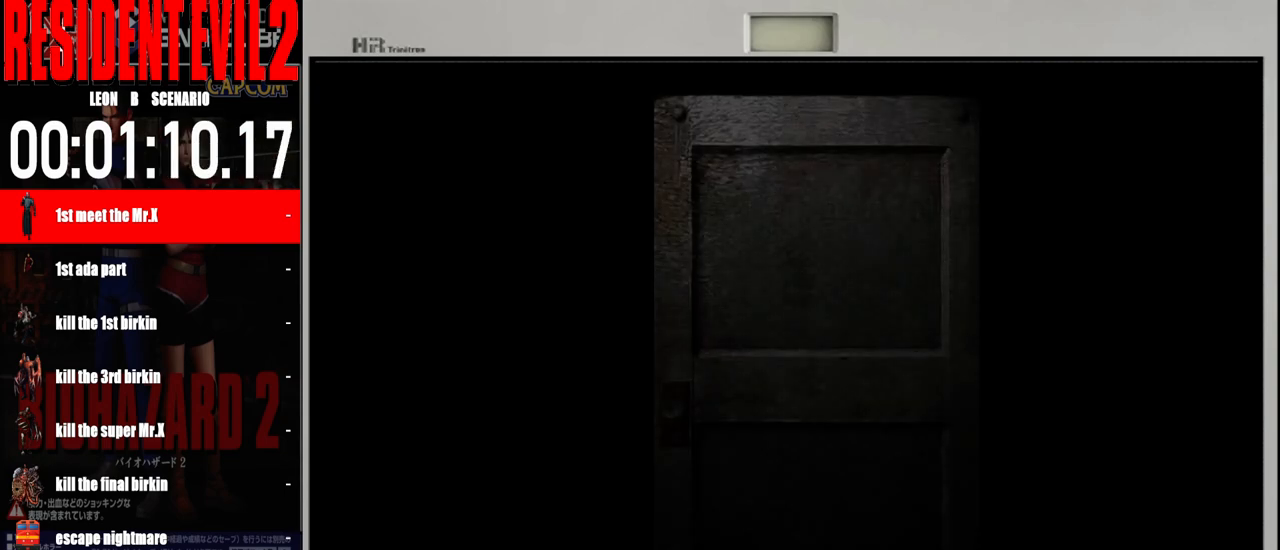
{"buttons": [], "left_stick": "center", "right_stick": "center", "events": []}
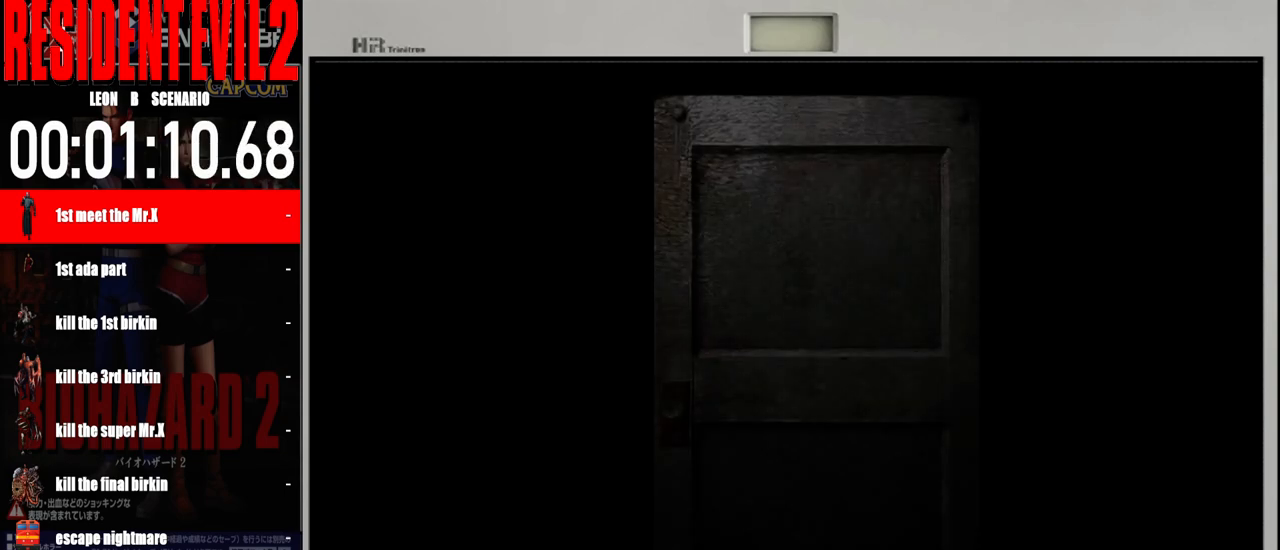
{"buttons": ["L1"], "left_stick": "center", "right_stick": "center", "events": [[300, "B", "down"], [333, "X", "down"], [433, "X", "up"], [450, "B", "up"], [500, "L1", "down"]]}
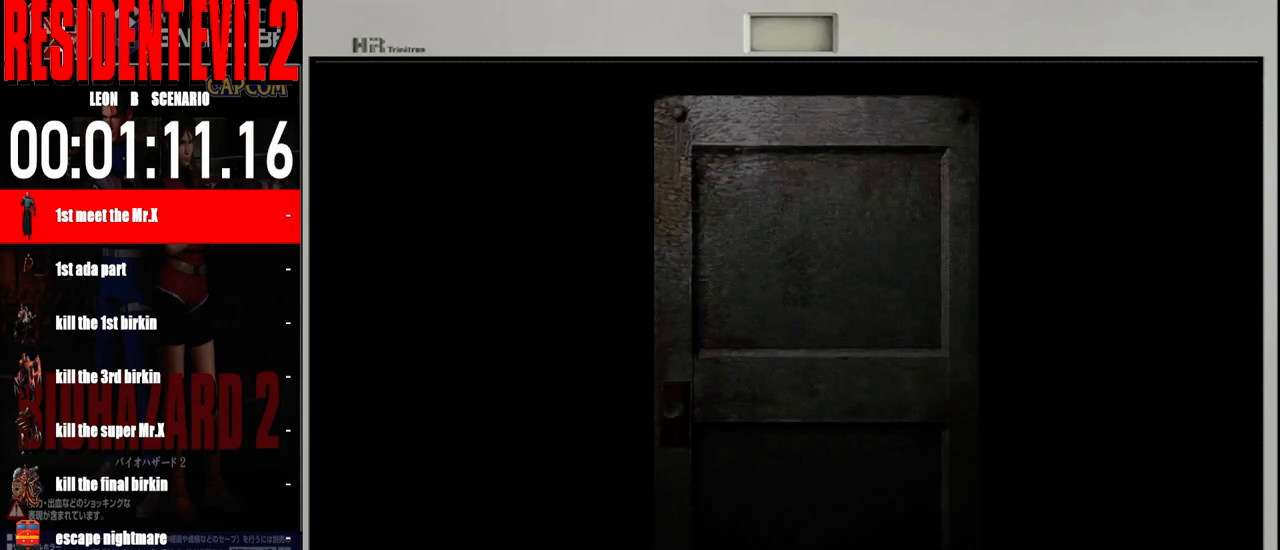
{"buttons": ["A", "B", "Y", "L1"], "left_stick": "right", "right_stick": "center"}
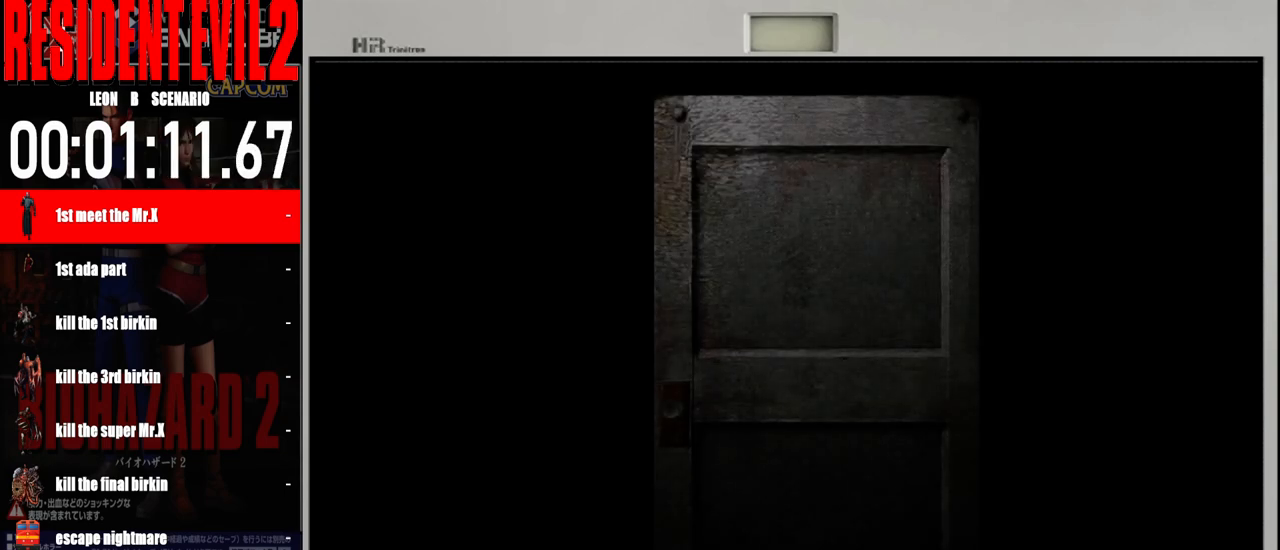
{"buttons": [], "left_stick": "left", "right_stick": "center", "events": [[50, "B", "up"], [83, "left_stick", "left"], [117, "A", "up"], [167, "L1", "up"], [183, "Y", "up"], [217, "B", "down"], [217, "X", "down"], [217, "left_stick", "down-right"], [250, "L1", "down"], [383, "B", "up"], [383, "X", "up"], [383, "left_stick", "up"], [417, "L1", "up"], [433, "left_stick", "left"]]}
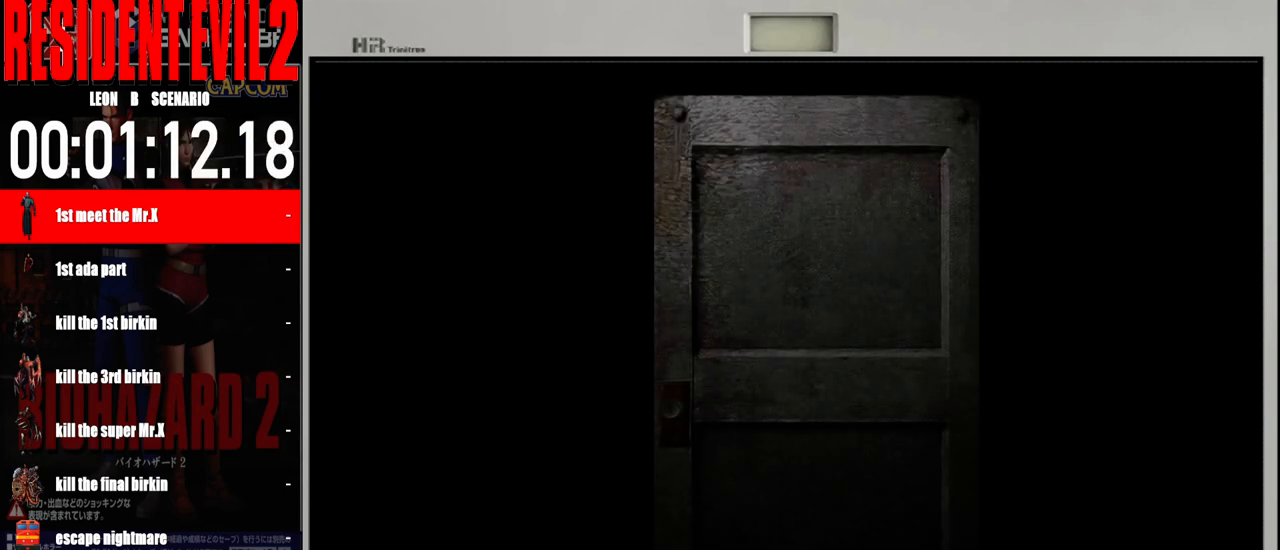
{"buttons": [], "left_stick": "up-left", "right_stick": "center"}
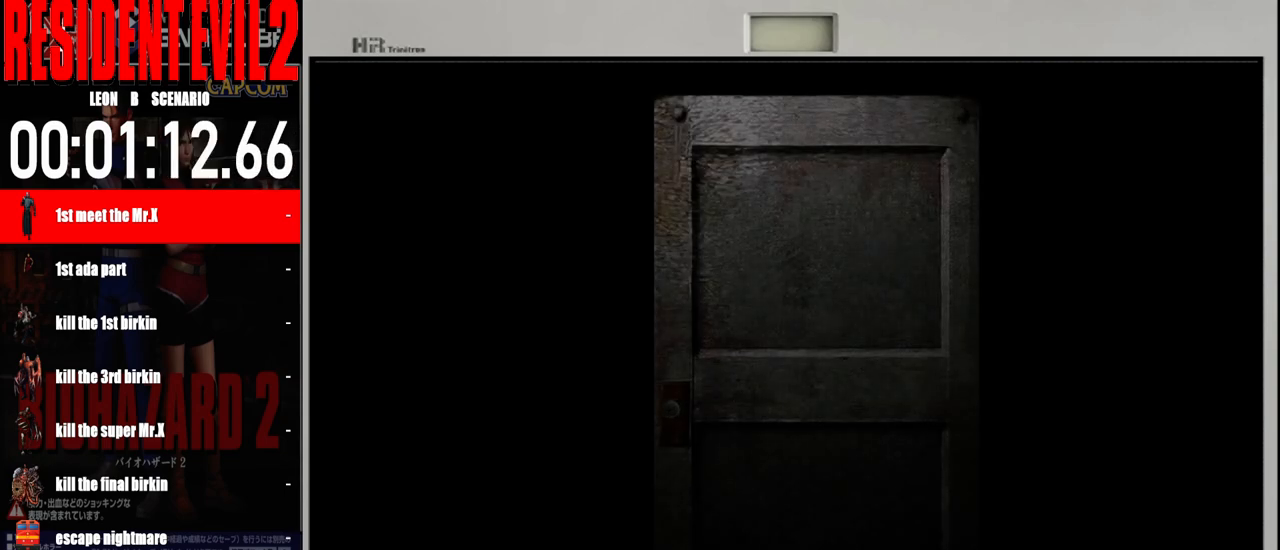
{"buttons": ["L1"], "left_stick": "up-right", "right_stick": "center", "events": [[17, "left_stick", "left"], [283, "left_stick", "right"], [433, "left_stick", "up-right"], [467, "L1", "down"]]}
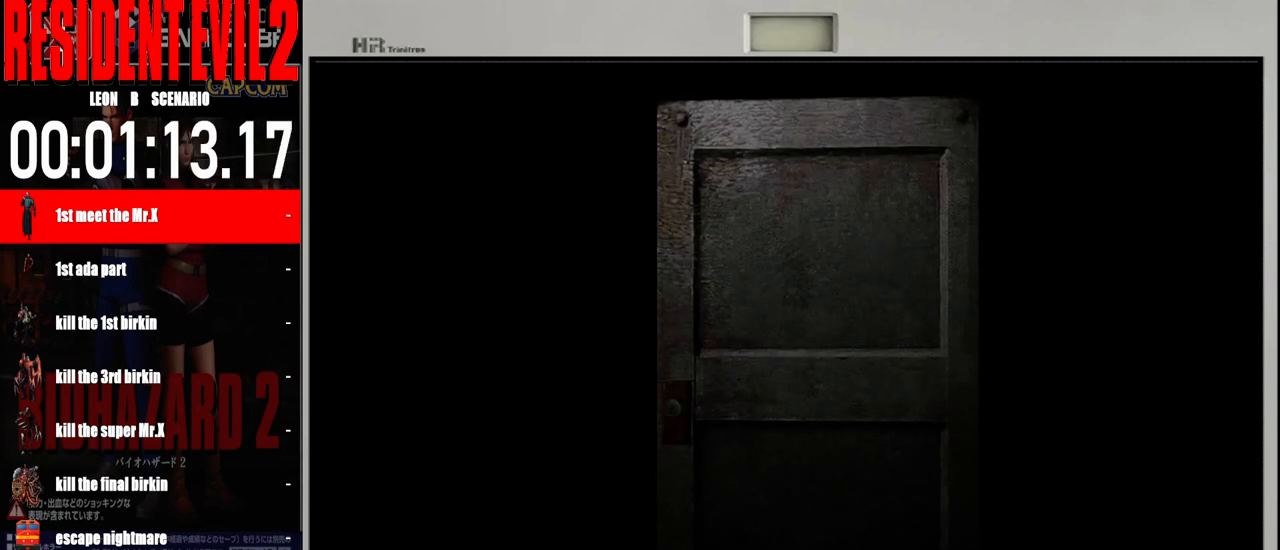
{"buttons": ["L1"], "left_stick": "center", "right_stick": "center", "events": [[117, "left_stick", "center"], [167, "L1", "up"], [383, "L1", "down"]]}